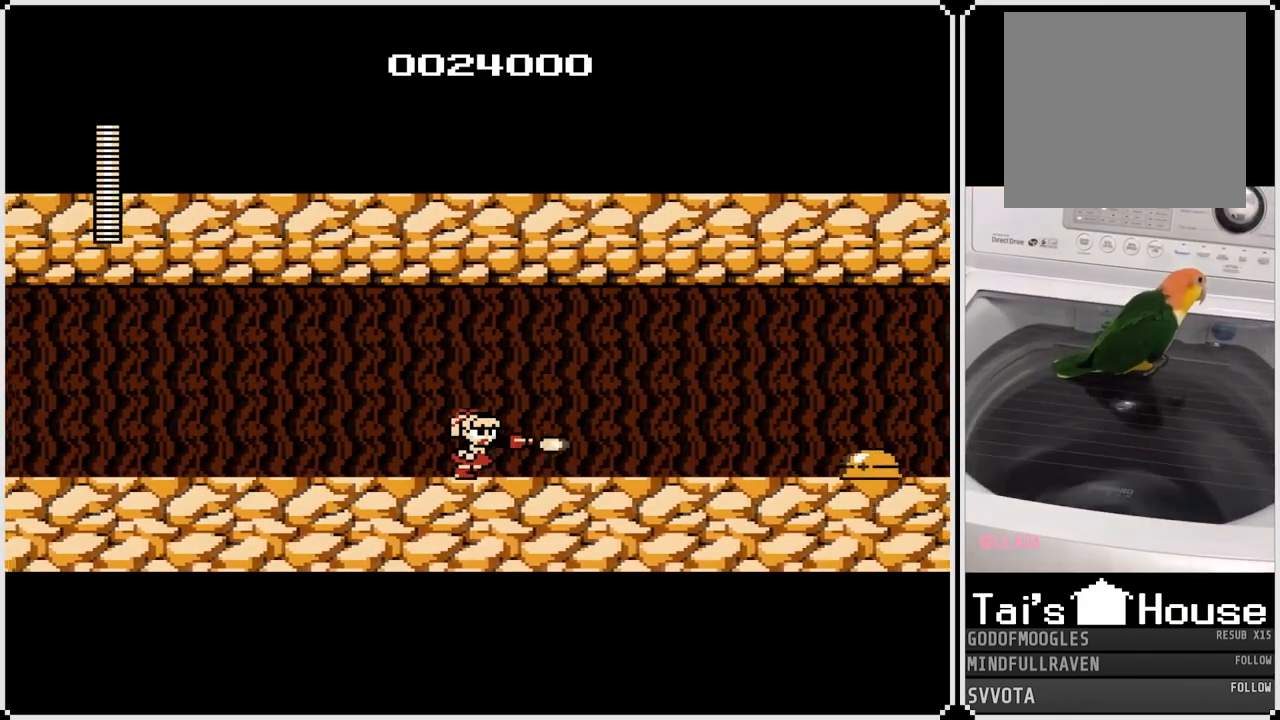
Gameplay with a controller (PlayStation layout); each line is a JSON object with the inputs held at the frame after it. "events" lists button and stick changes between this image and that frame as [ms after this image, input, new state], when the widget could be followed in between.
{"buttons": ["DPAD_RIGHT"], "left_stick": "center", "right_stick": "center", "events": [[67, "SQUARE", "up"], [133, "SQUARE", "down"], [250, "SQUARE", "up"], [300, "SQUARE", "down"], [400, "SQUARE", "up"]]}
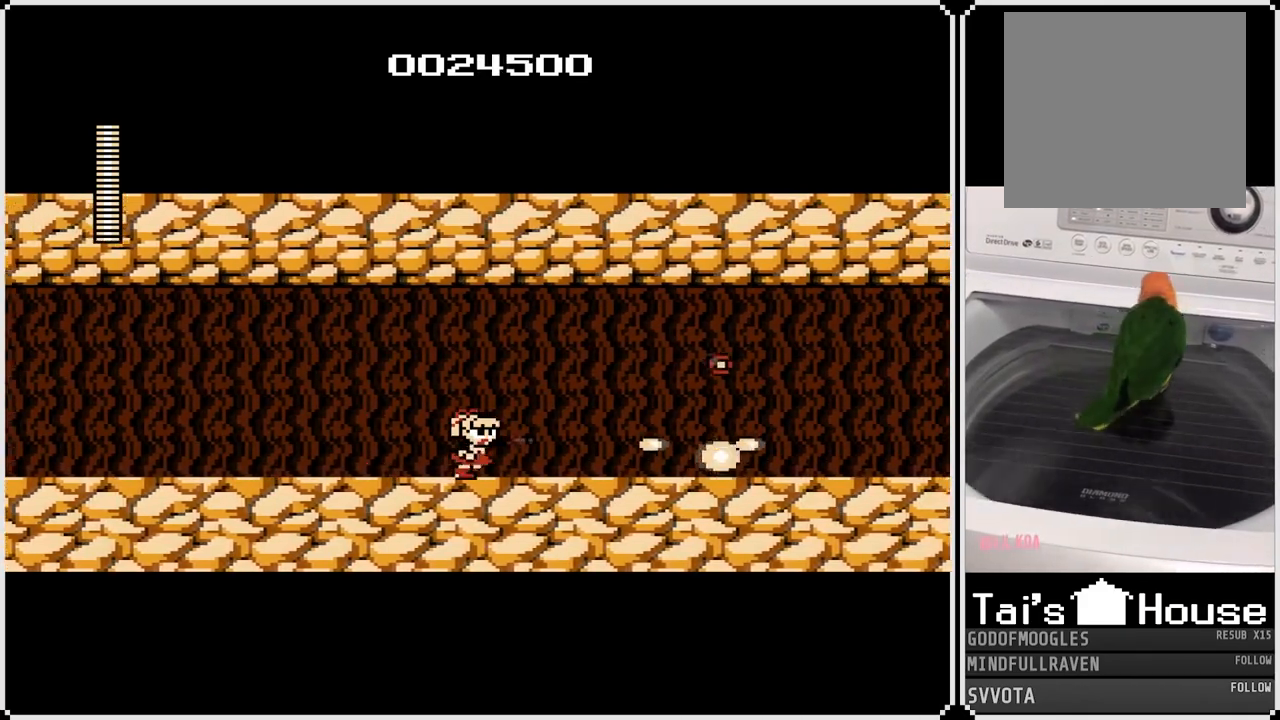
{"buttons": ["DPAD_RIGHT"], "left_stick": "center", "right_stick": "center", "events": []}
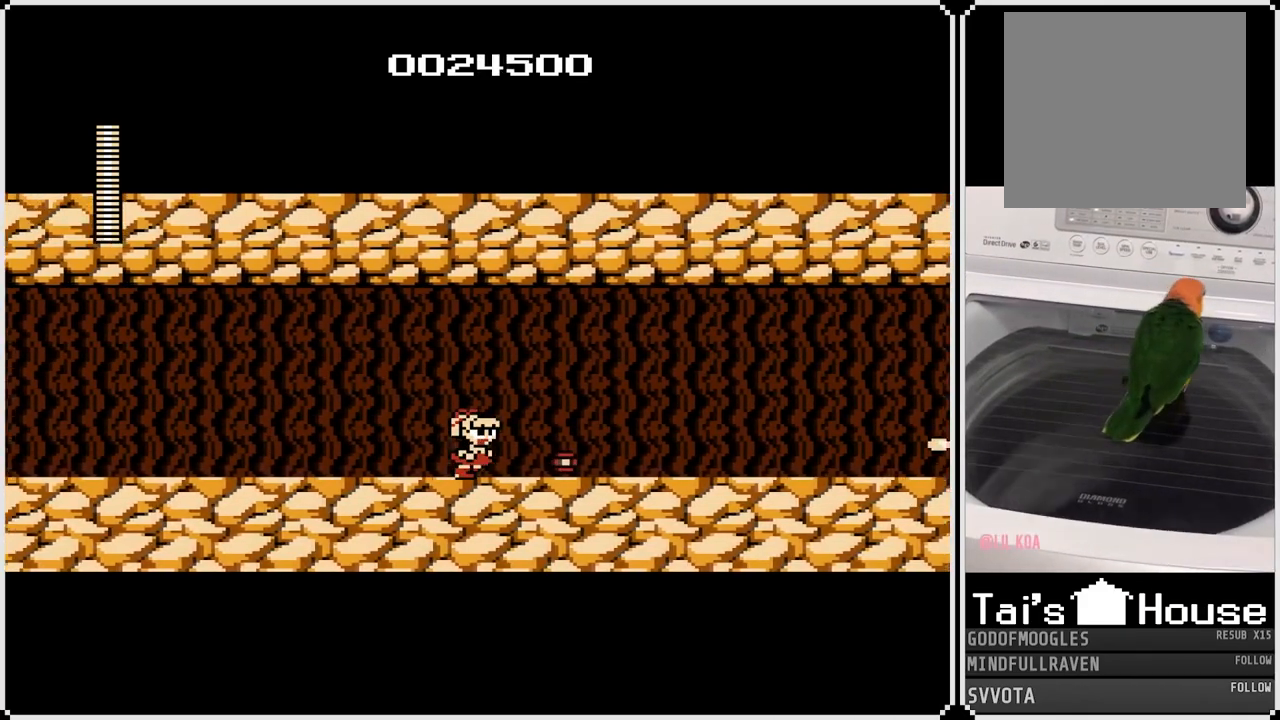
{"buttons": ["DPAD_RIGHT"], "left_stick": "center", "right_stick": "center", "events": [[367, "SQUARE", "down"], [483, "SQUARE", "up"]]}
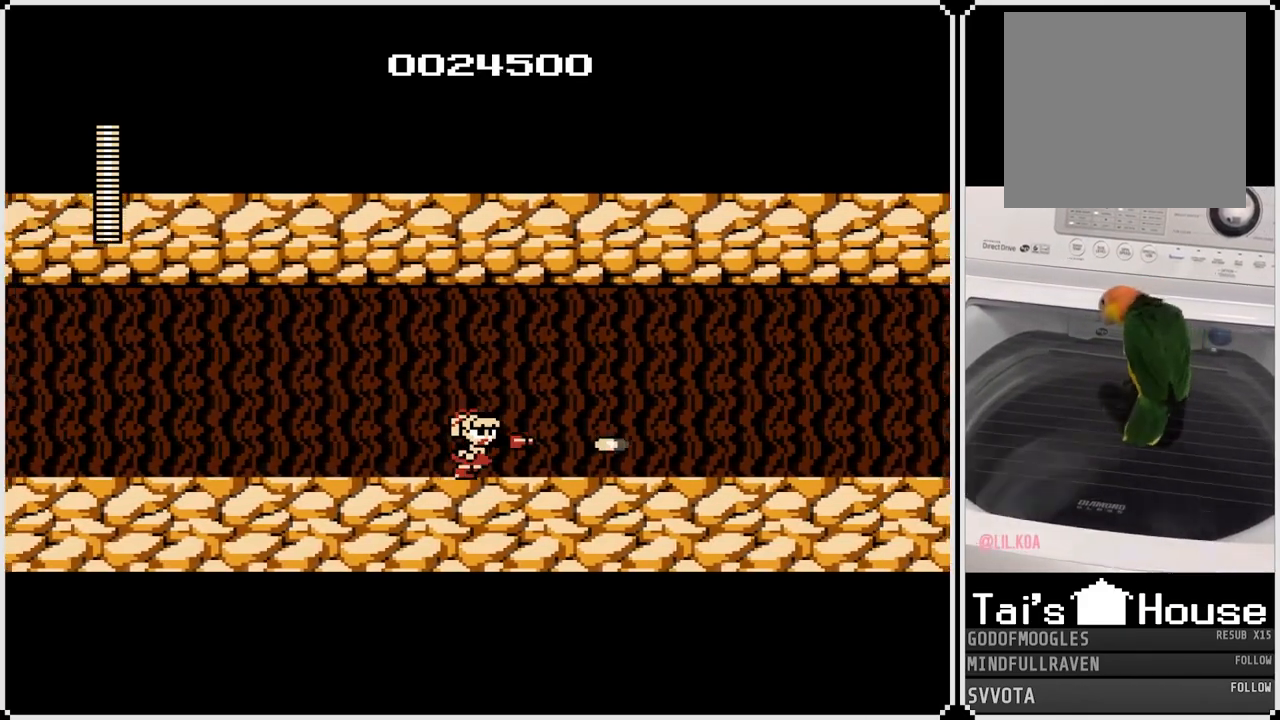
{"buttons": ["DPAD_RIGHT"], "left_stick": "center", "right_stick": "center", "events": [[167, "SQUARE", "down"], [300, "SQUARE", "up"]]}
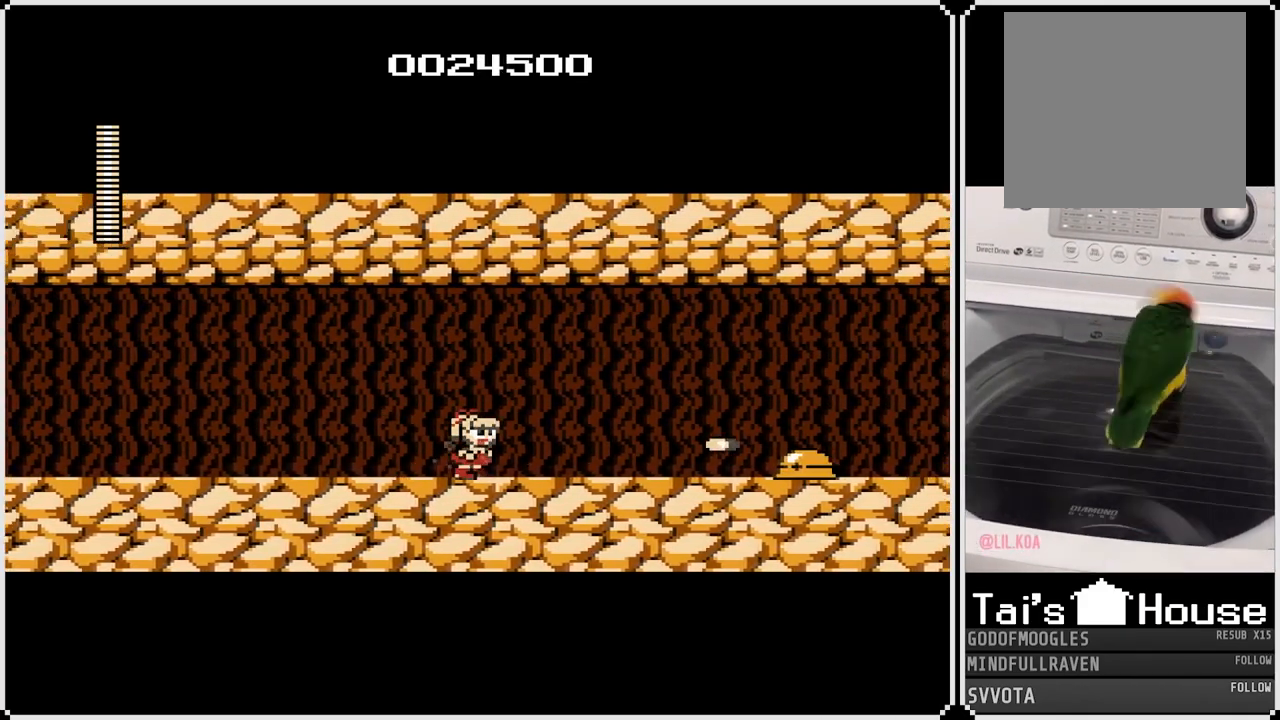
{"buttons": ["SQUARE", "DPAD_RIGHT"], "left_stick": "center", "right_stick": "center", "events": [[33, "SQUARE", "down"], [150, "SQUARE", "up"], [233, "SQUARE", "down"], [317, "SQUARE", "up"], [417, "SQUARE", "down"]]}
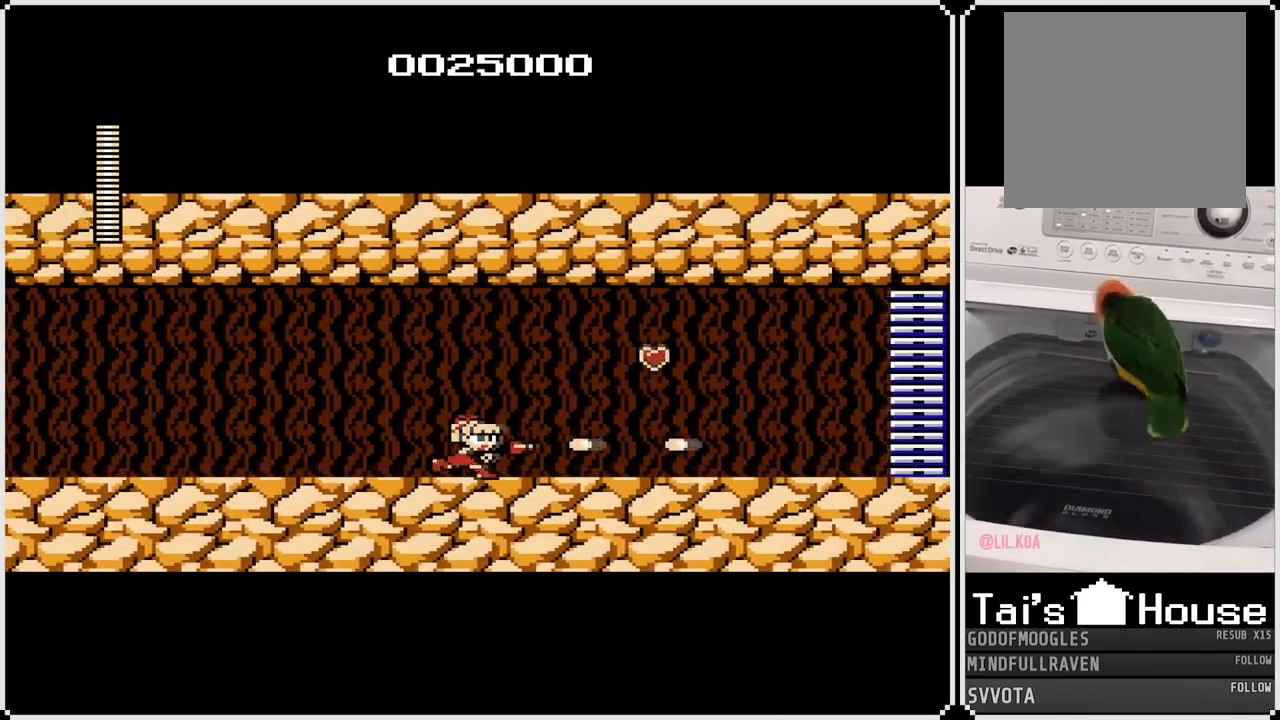
{"buttons": ["SQUARE", "DPAD_RIGHT"], "left_stick": "center", "right_stick": "center", "events": [[17, "SQUARE", "up"], [400, "SQUARE", "down"]]}
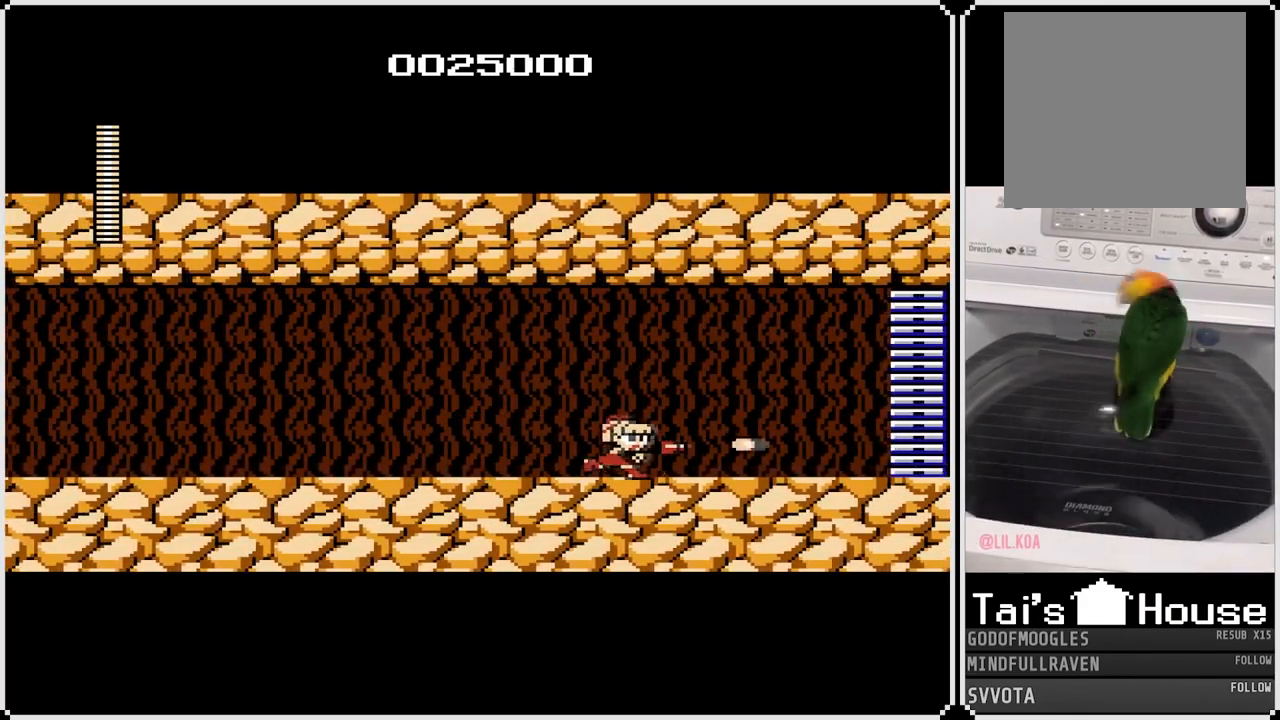
{"buttons": ["DPAD_RIGHT"], "left_stick": "center", "right_stick": "center", "events": [[33, "SQUARE", "up"], [117, "SQUARE", "down"], [217, "SQUARE", "up"]]}
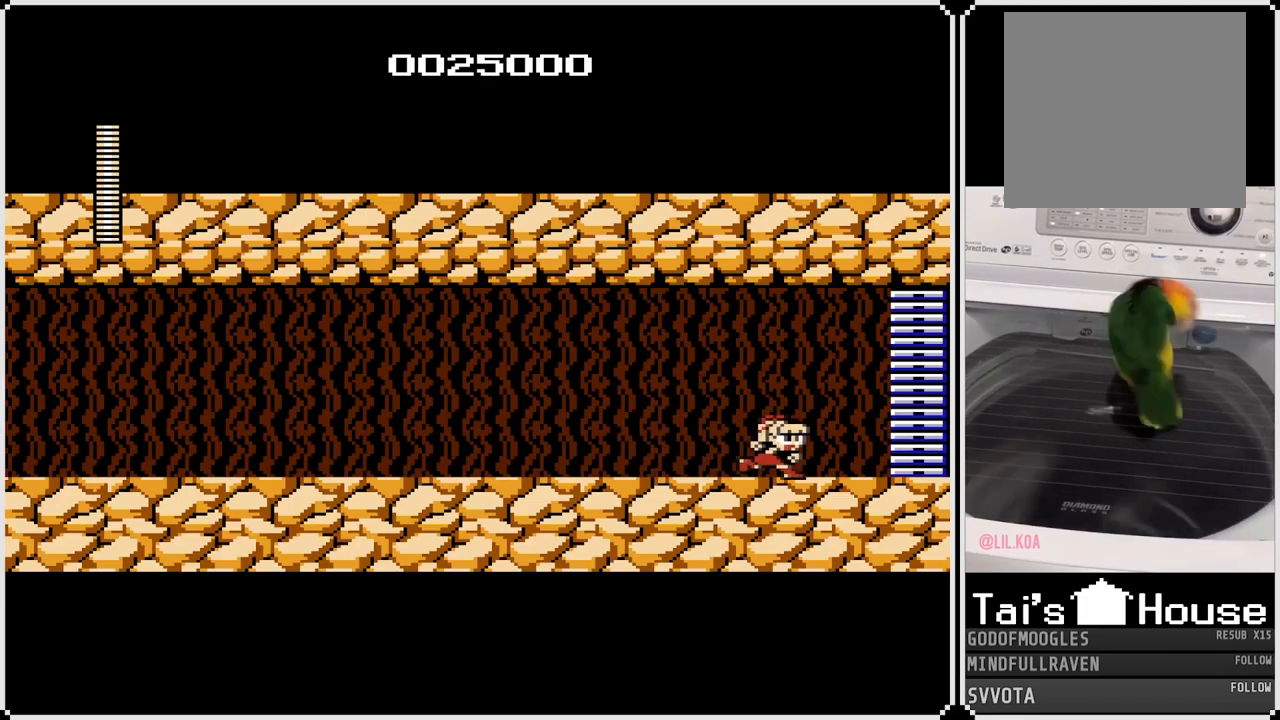
{"buttons": ["DPAD_RIGHT"], "left_stick": "center", "right_stick": "center", "events": [[117, "CROSS", "down"], [200, "CROSS", "up"]]}
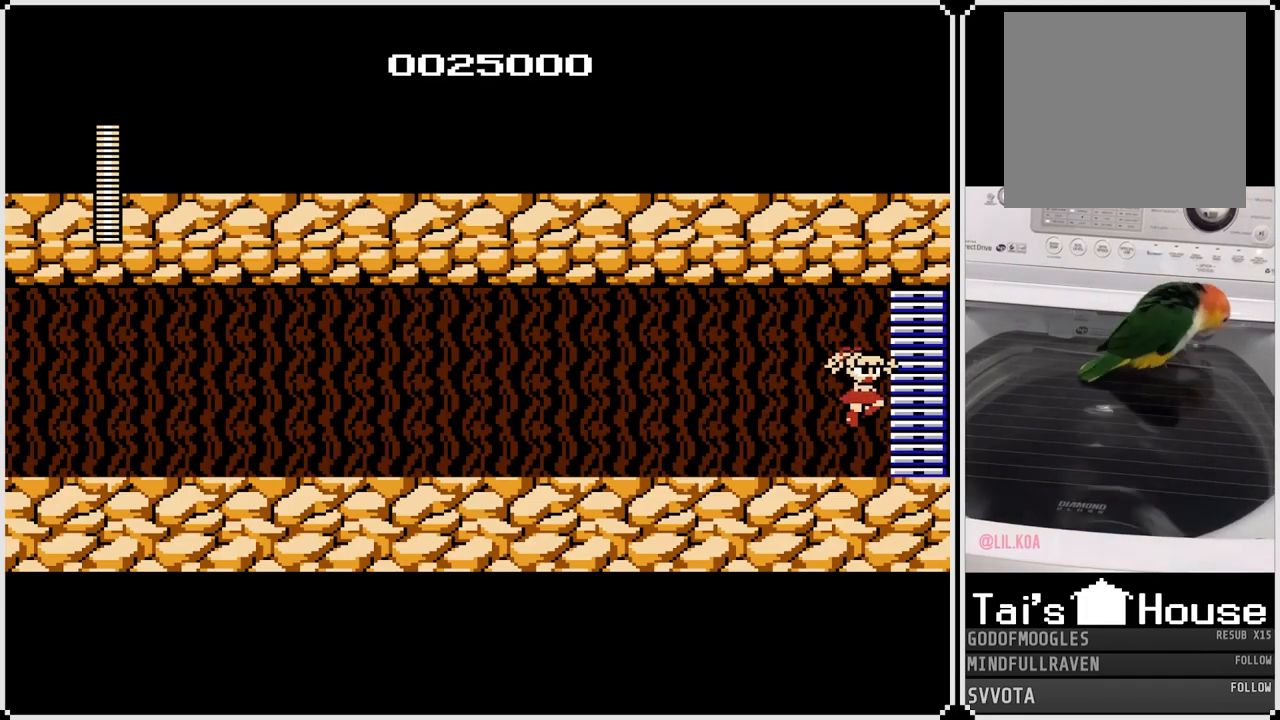
{"buttons": ["DPAD_RIGHT"], "left_stick": "center", "right_stick": "center", "events": []}
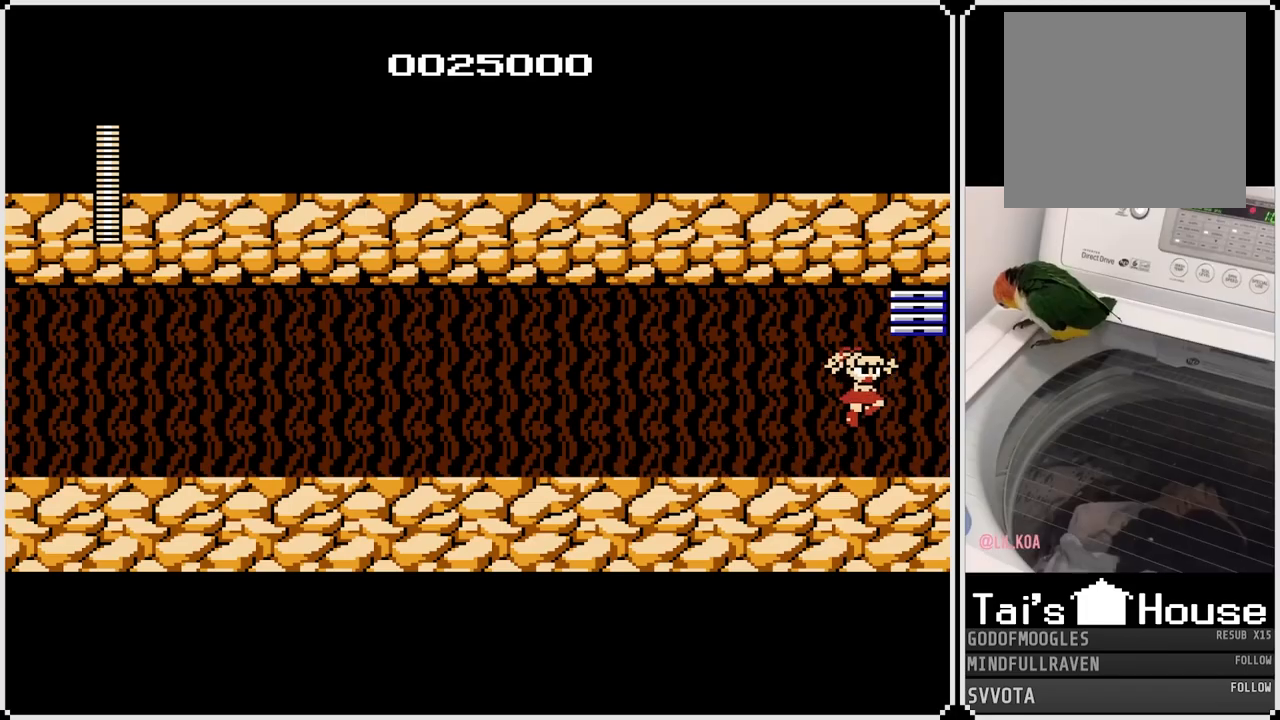
{"buttons": [], "left_stick": "center", "right_stick": "center", "events": [[200, "DPAD_RIGHT", "up"]]}
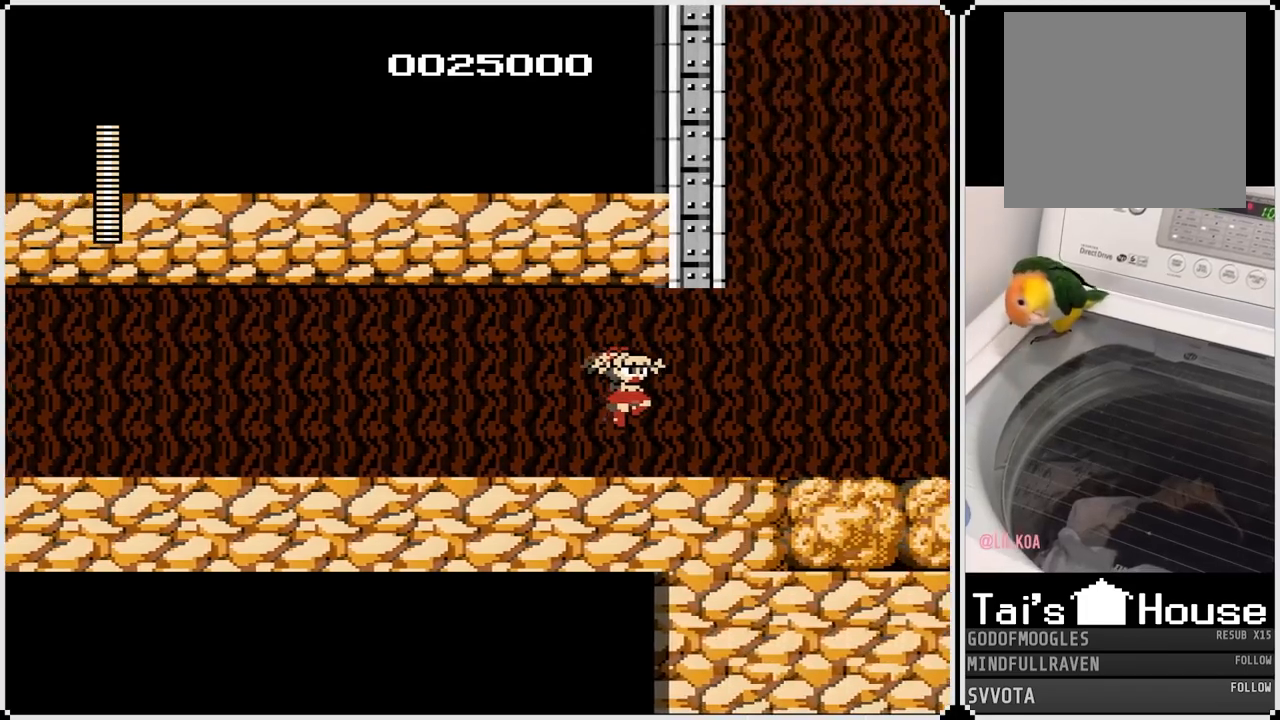
{"buttons": ["CROSS"], "left_stick": "center", "right_stick": "center", "events": [[483, "CROSS", "down"]]}
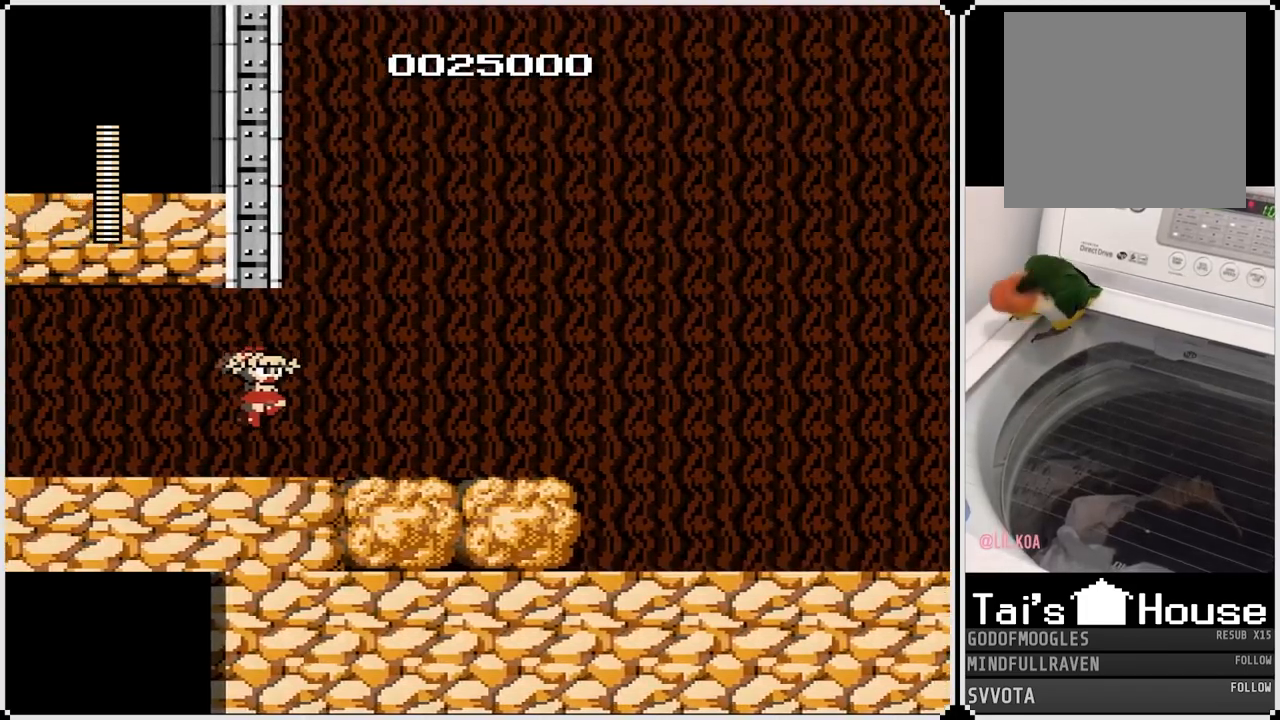
{"buttons": [], "left_stick": "center", "right_stick": "center", "events": [[117, "CROSS", "up"]]}
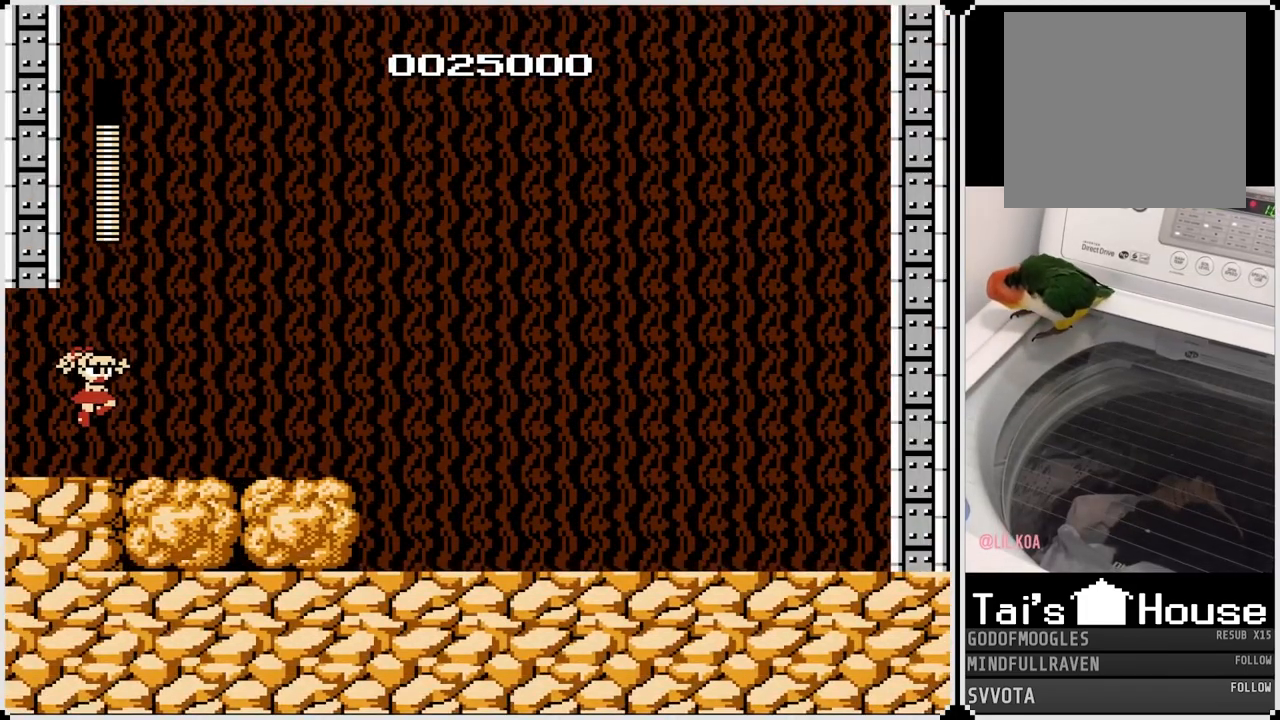
{"buttons": [], "left_stick": "center", "right_stick": "center", "events": []}
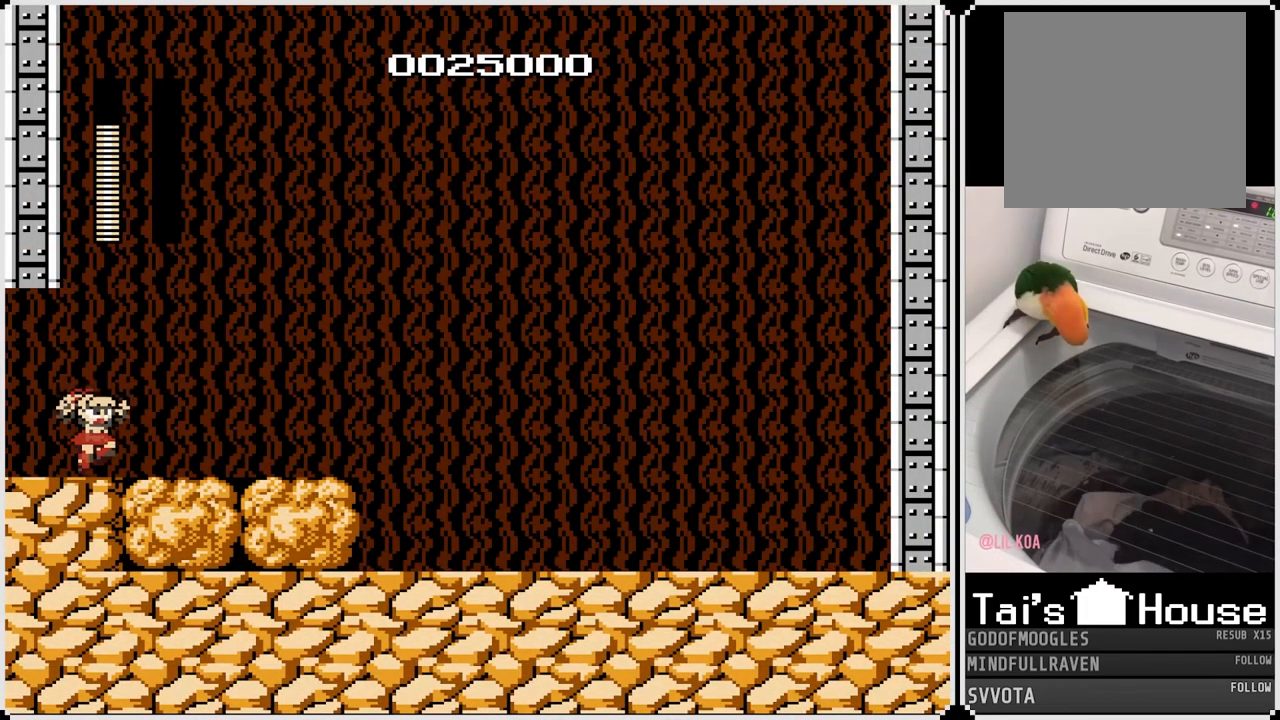
{"buttons": ["DPAD_RIGHT"], "left_stick": "center", "right_stick": "center", "events": [[400, "DPAD_RIGHT", "down"]]}
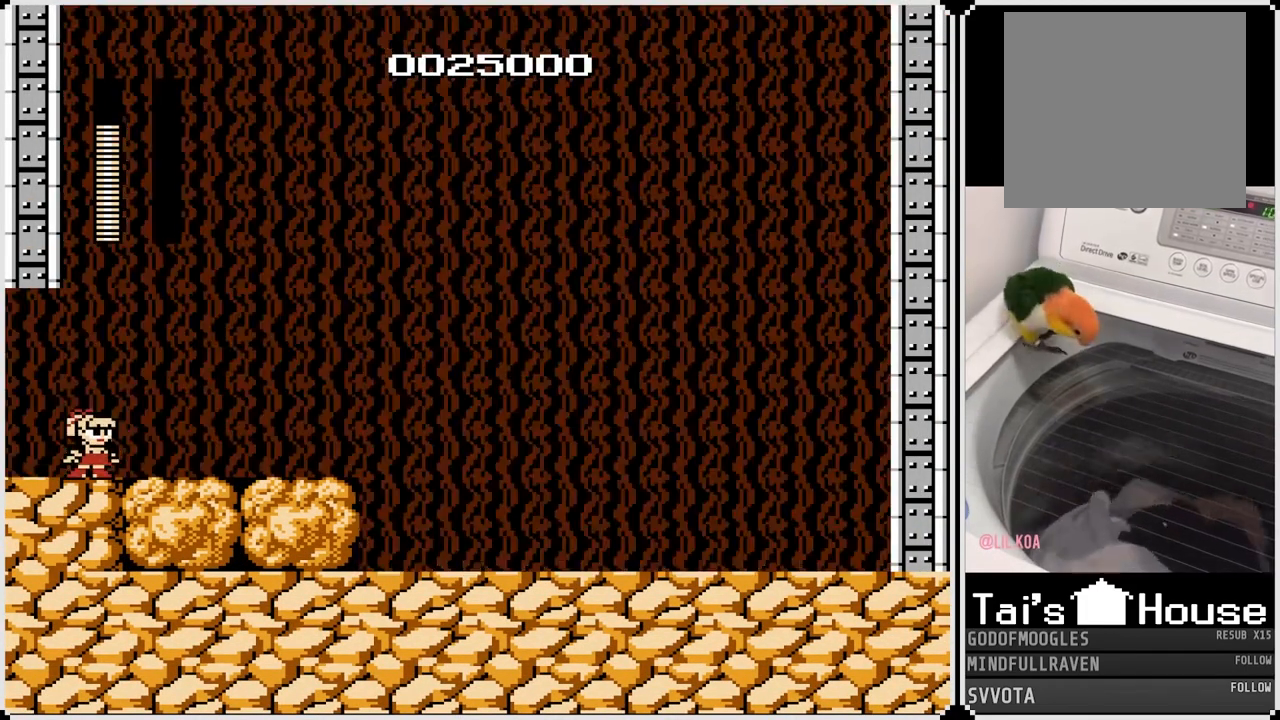
{"buttons": ["DPAD_RIGHT"], "left_stick": "center", "right_stick": "center", "events": [[283, "CROSS", "down"], [350, "SQUARE", "down"], [450, "SQUARE", "up"], [467, "CROSS", "up"]]}
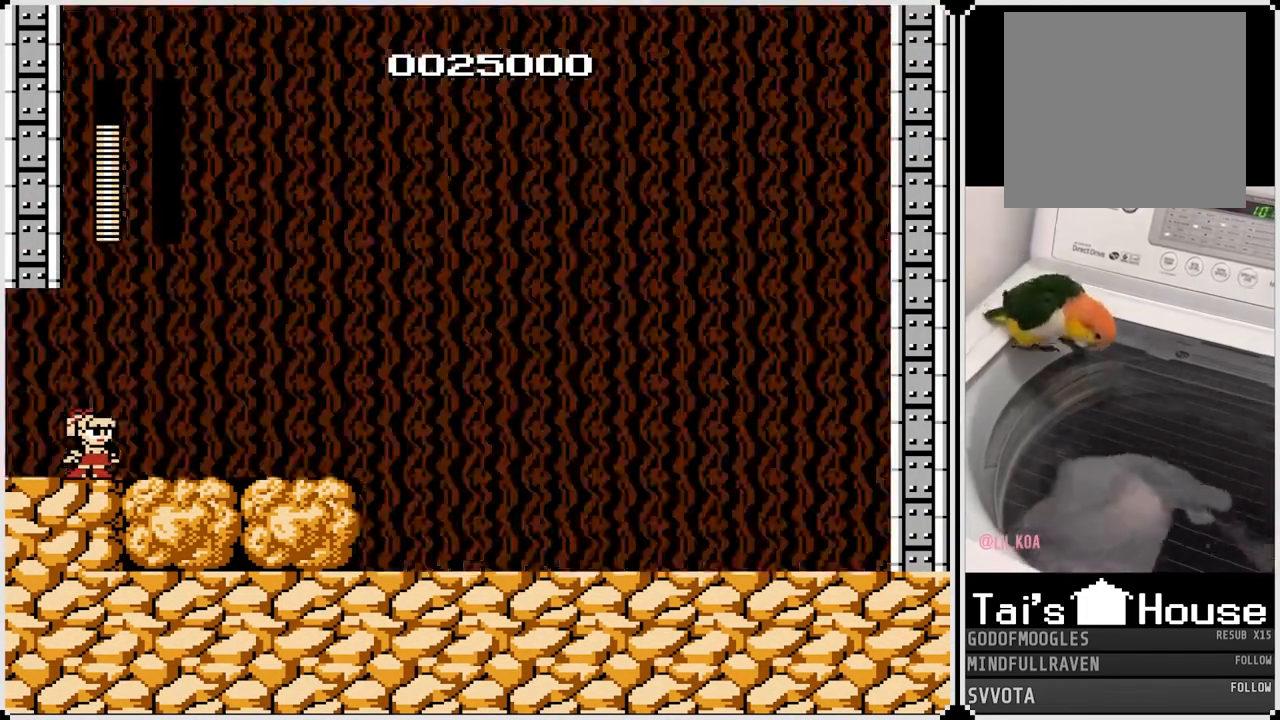
{"buttons": ["DPAD_RIGHT"], "left_stick": "center", "right_stick": "center", "events": []}
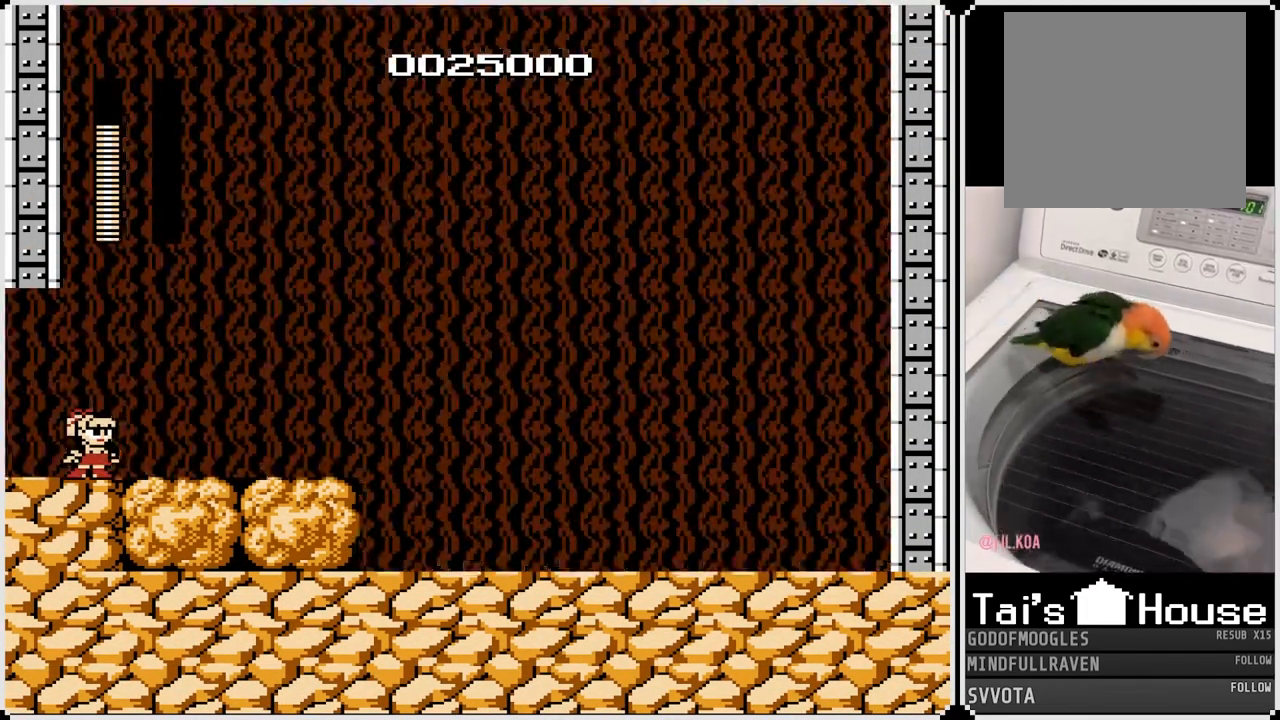
{"buttons": ["DPAD_RIGHT"], "left_stick": "center", "right_stick": "center", "events": []}
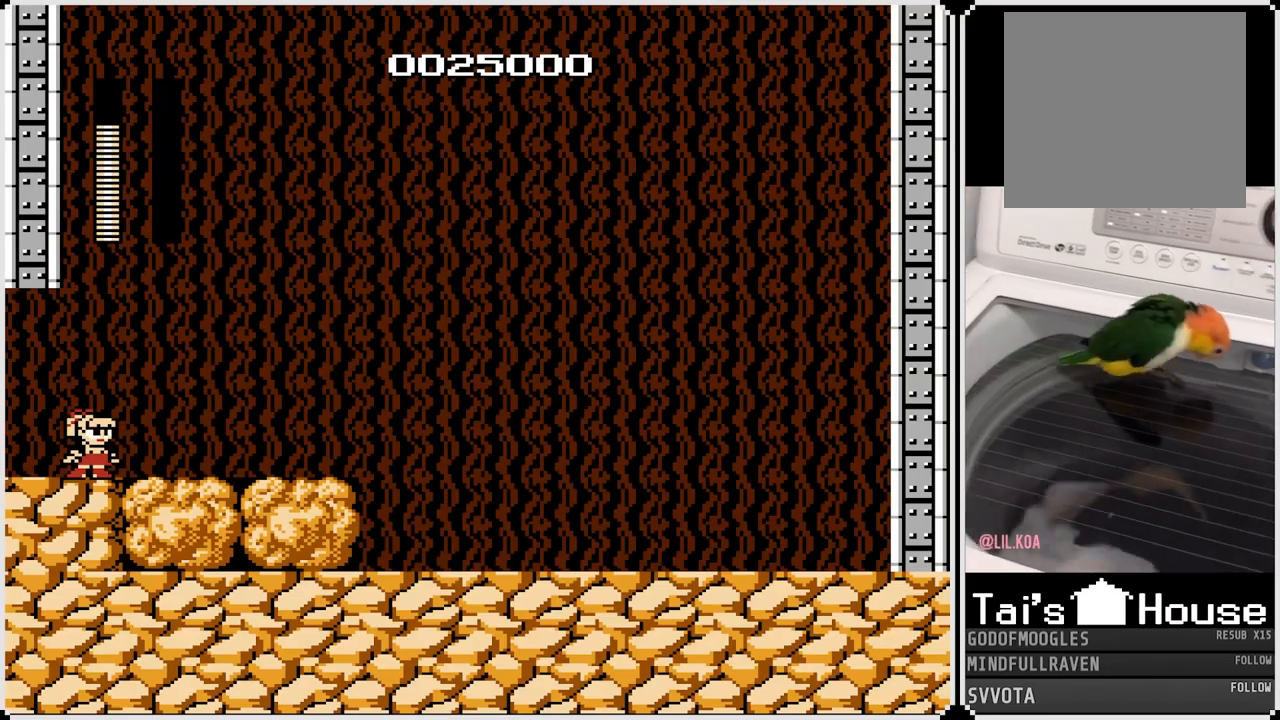
{"buttons": ["DPAD_RIGHT"], "left_stick": "center", "right_stick": "center", "events": [[50, "SQUARE", "down"], [233, "SQUARE", "up"]]}
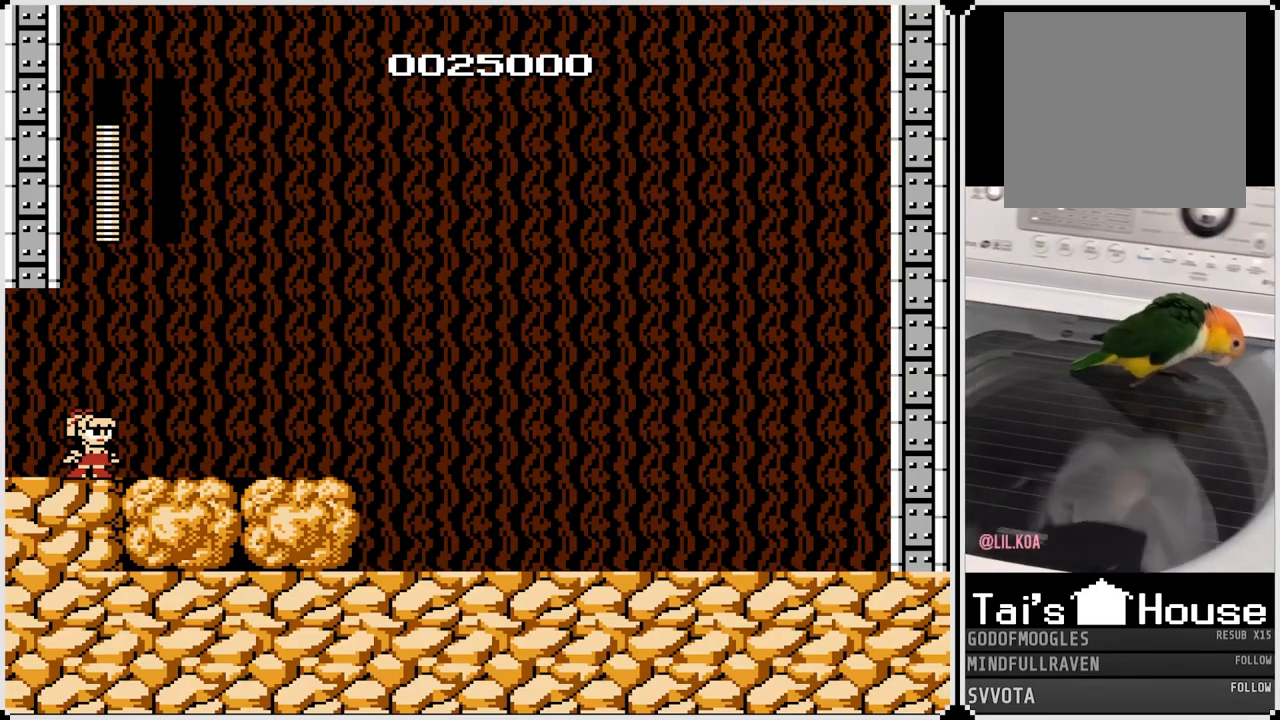
{"buttons": ["SQUARE", "DPAD_RIGHT"], "left_stick": "center", "right_stick": "center", "events": [[17, "SQUARE", "down"], [67, "CROSS", "down"], [217, "SQUARE", "up"], [233, "CROSS", "up"], [483, "SQUARE", "down"]]}
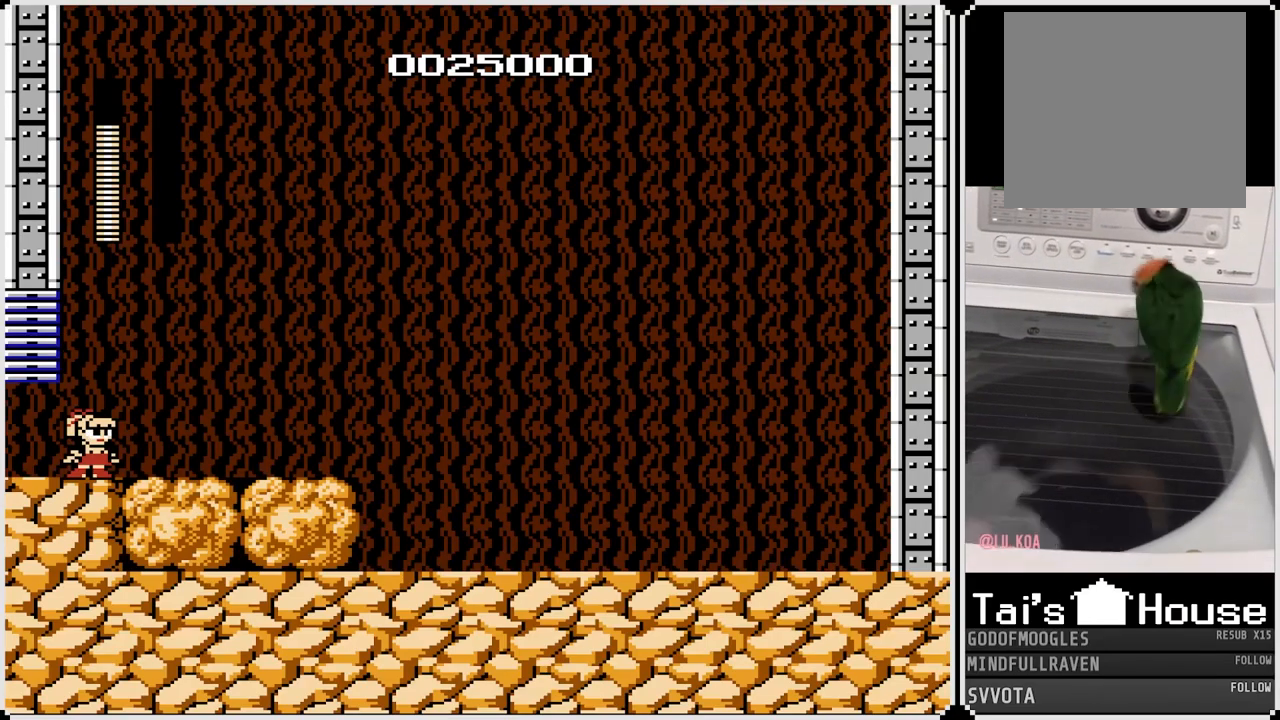
{"buttons": ["DPAD_RIGHT"], "left_stick": "center", "right_stick": "center", "events": [[183, "SQUARE", "up"]]}
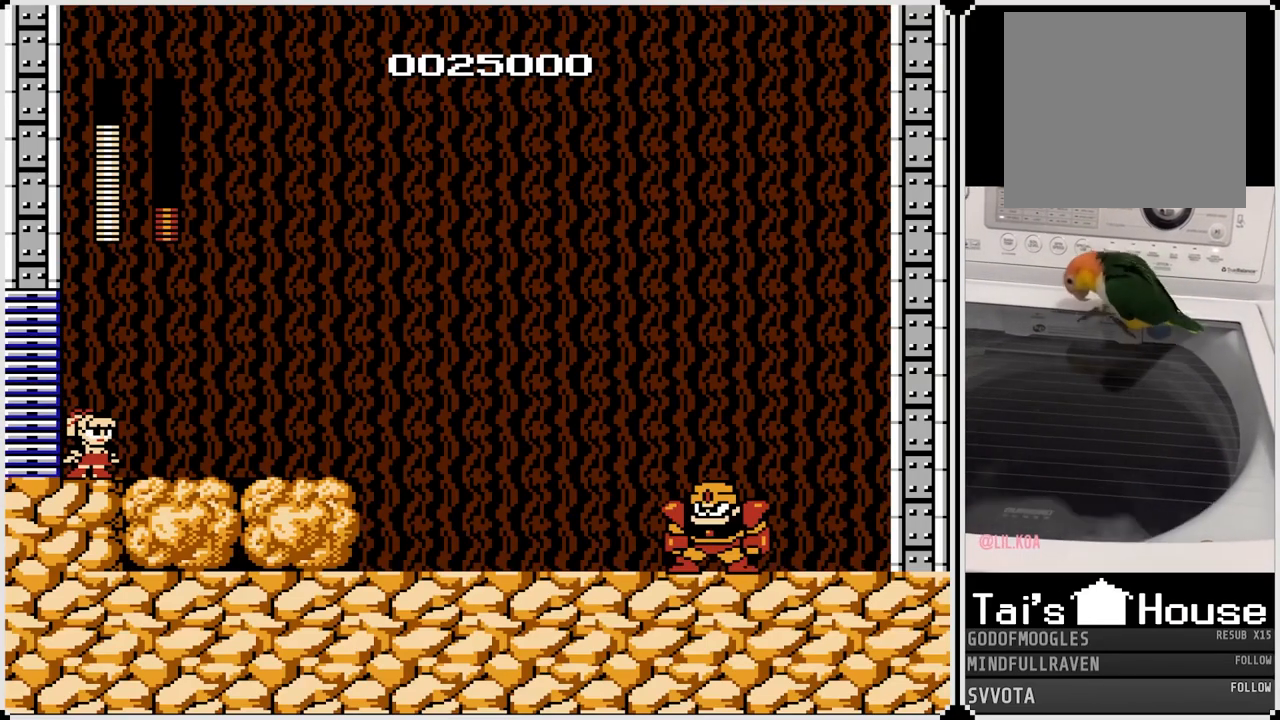
{"buttons": ["DPAD_RIGHT"], "left_stick": "center", "right_stick": "center", "events": []}
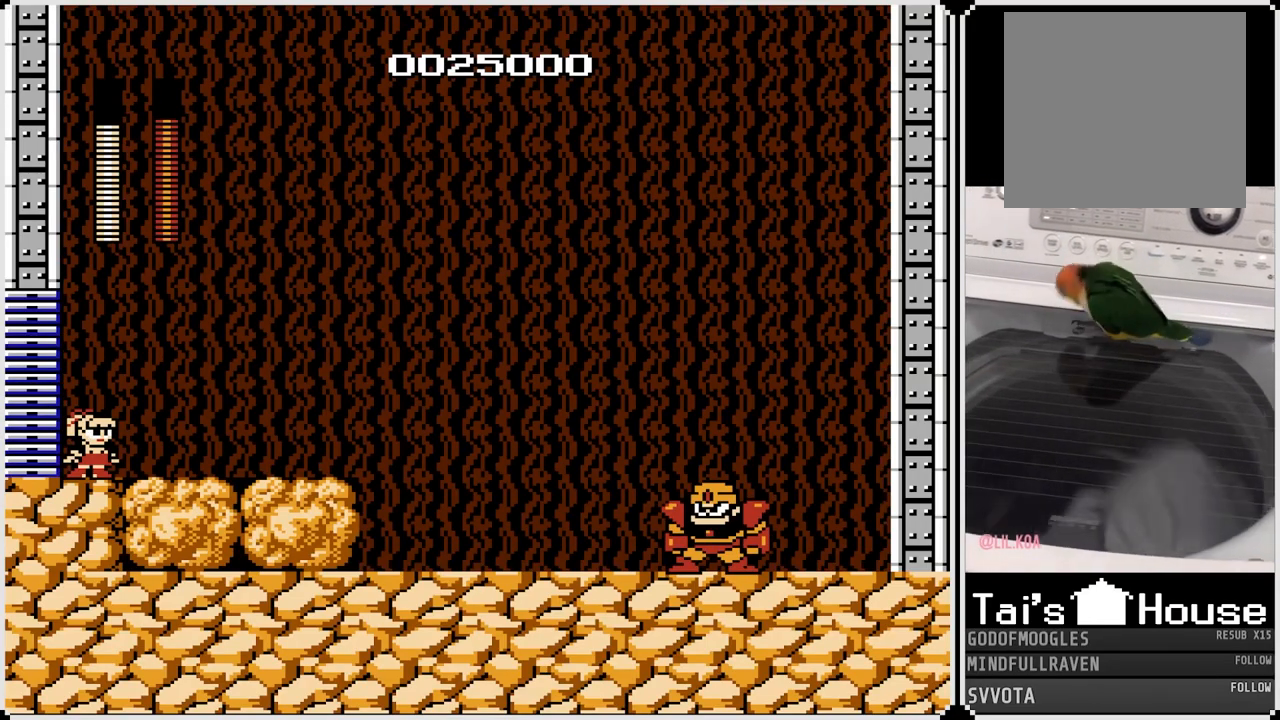
{"buttons": ["SQUARE", "DPAD_RIGHT"], "left_stick": "center", "right_stick": "center", "events": [[200, "SQUARE", "down"], [317, "SQUARE", "up"], [350, "SQUARE", "down"], [433, "SQUARE", "up"], [500, "SQUARE", "down"]]}
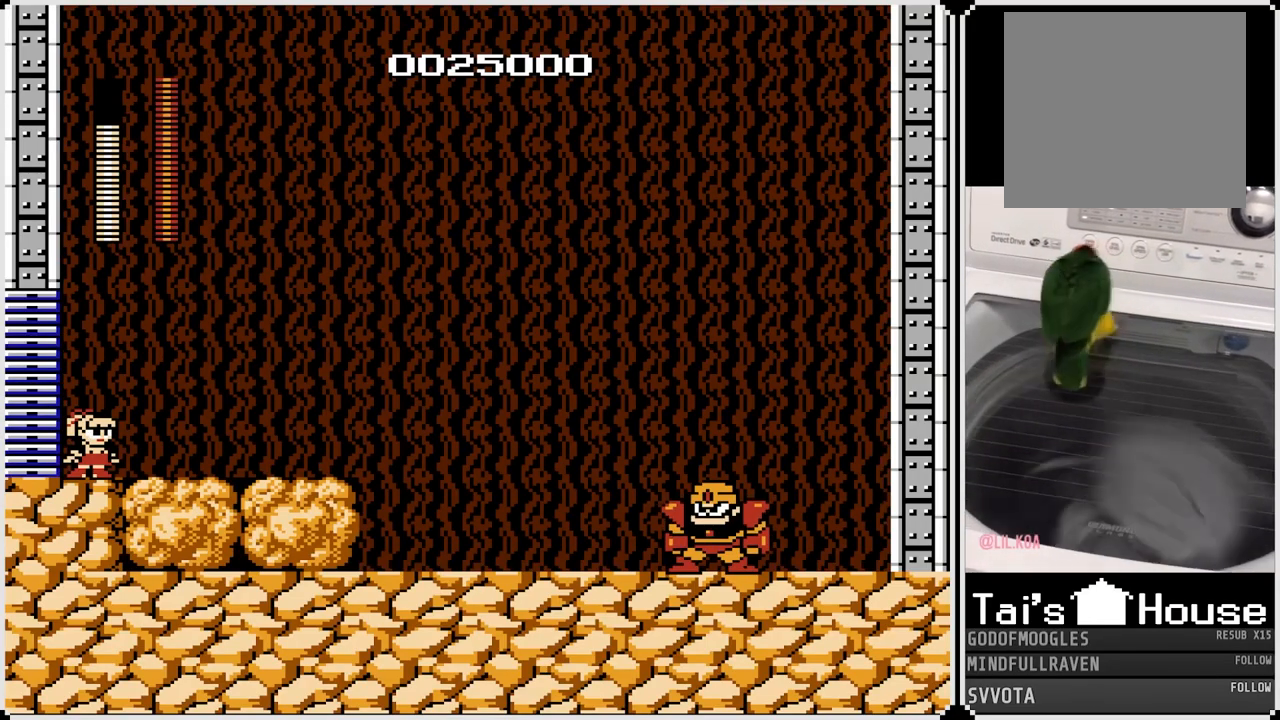
{"buttons": ["DPAD_RIGHT"], "left_stick": "center", "right_stick": "center", "events": [[83, "SQUARE", "up"], [133, "SQUARE", "down"], [217, "SQUARE", "up"], [267, "SQUARE", "down"], [350, "SQUARE", "up"], [417, "SQUARE", "down"], [500, "SQUARE", "up"]]}
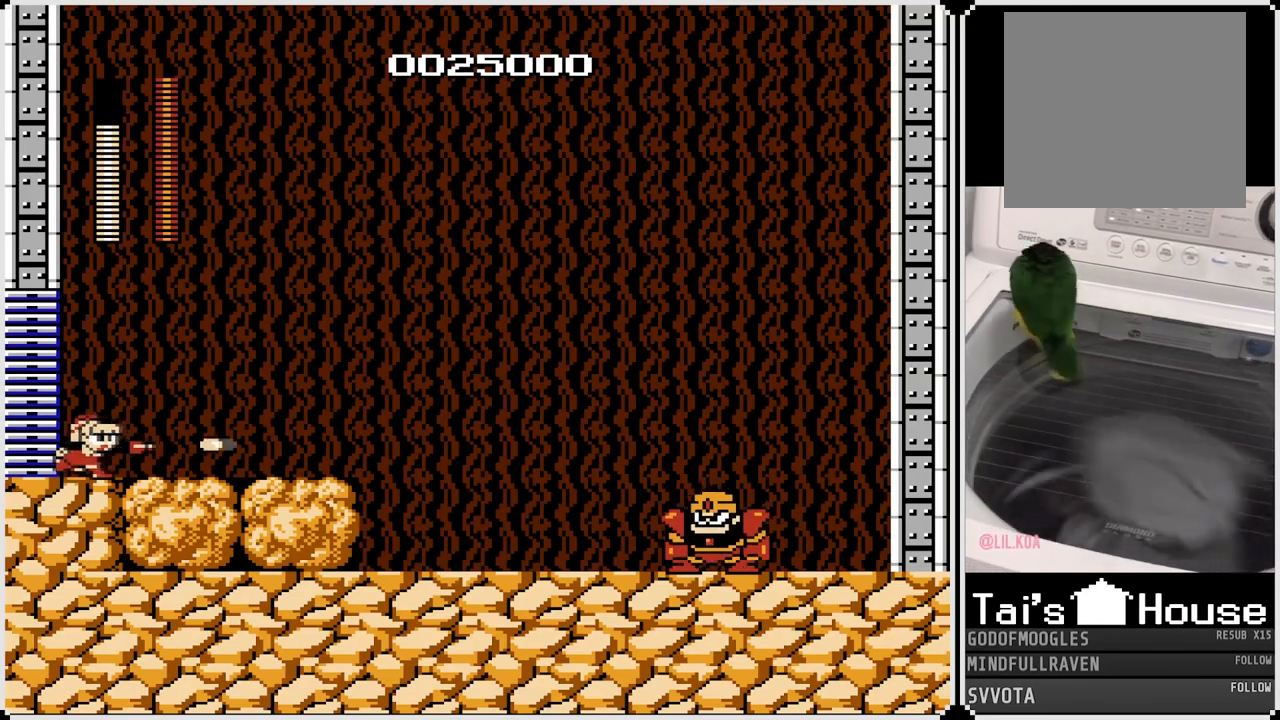
{"buttons": ["SQUARE", "DPAD_RIGHT"], "left_stick": "center", "right_stick": "center", "events": [[50, "SQUARE", "down"], [117, "SQUARE", "up"], [183, "SQUARE", "down"], [233, "DPAD_RIGHT", "up"], [267, "SQUARE", "up"], [300, "SQUARE", "down"], [400, "SQUARE", "up"], [450, "SQUARE", "down"], [467, "DPAD_RIGHT", "down"]]}
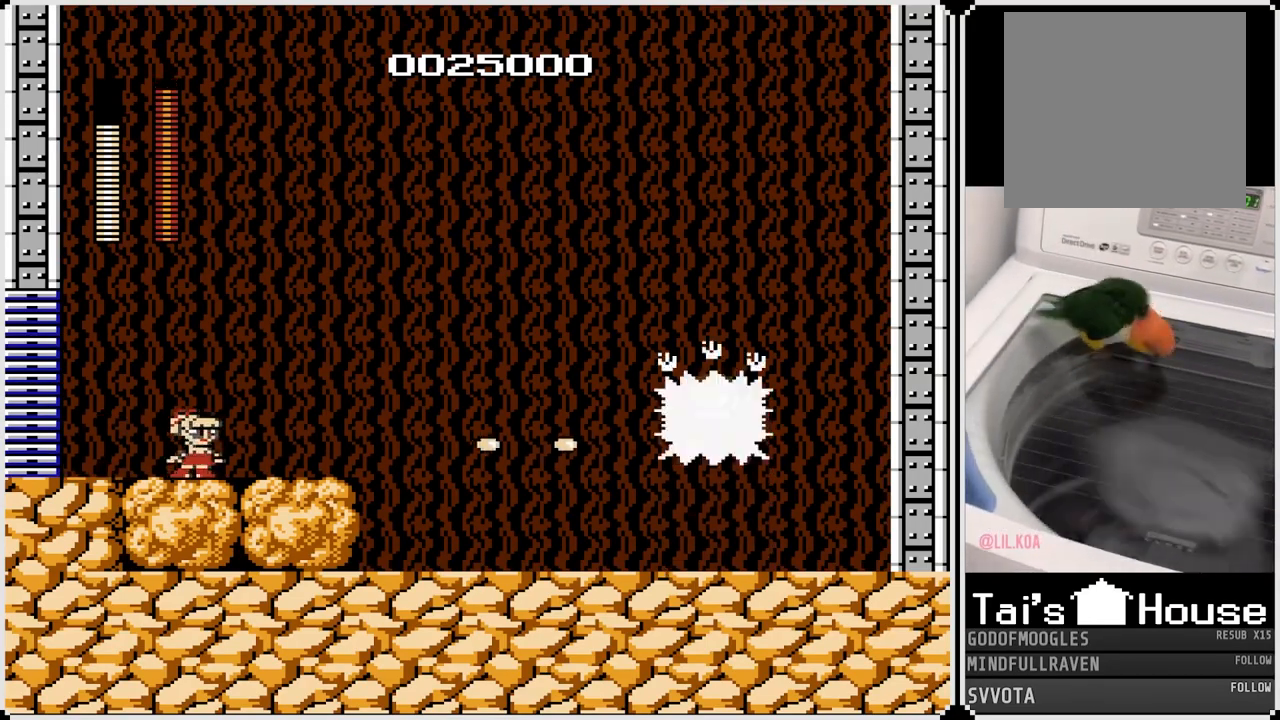
{"buttons": ["CROSS"], "left_stick": "center", "right_stick": "center", "events": [[67, "SQUARE", "up"], [167, "DPAD_RIGHT", "up"], [383, "CROSS", "down"]]}
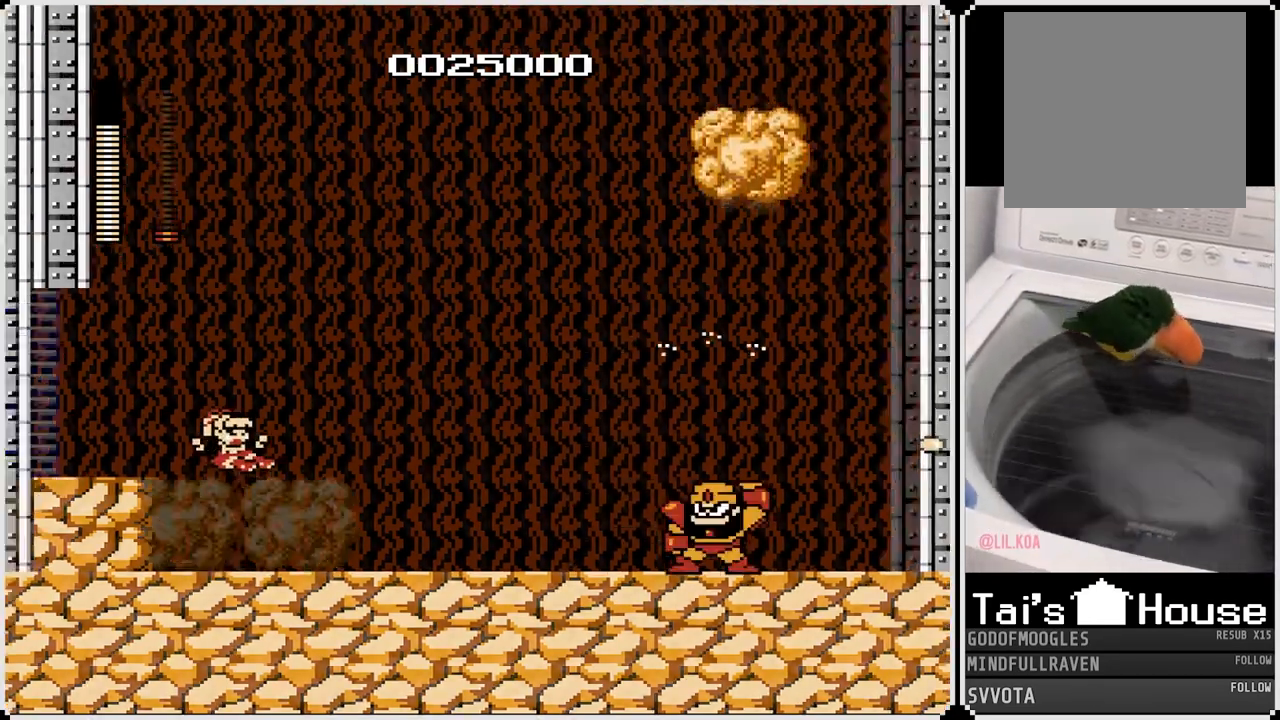
{"buttons": [], "left_stick": "center", "right_stick": "center", "events": [[150, "CROSS", "up"]]}
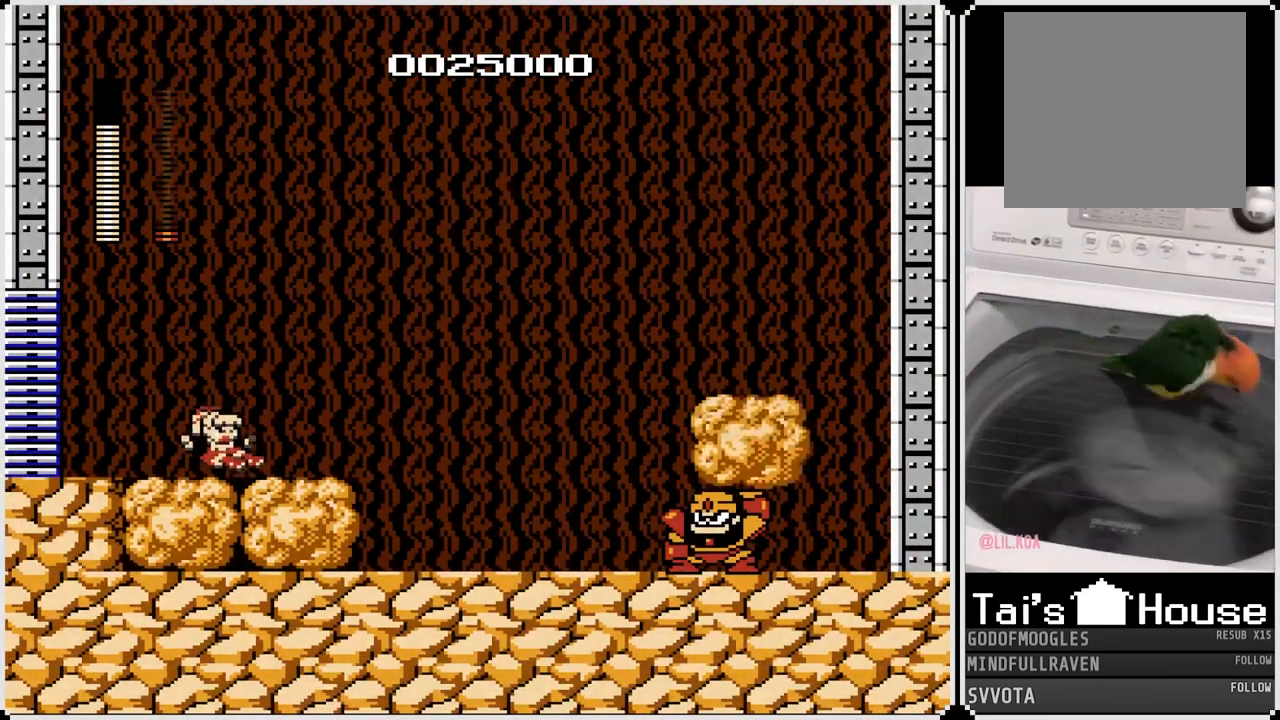
{"buttons": ["CROSS", "DPAD_RIGHT"], "left_stick": "center", "right_stick": "center", "events": [[333, "CROSS", "down"], [417, "DPAD_RIGHT", "down"]]}
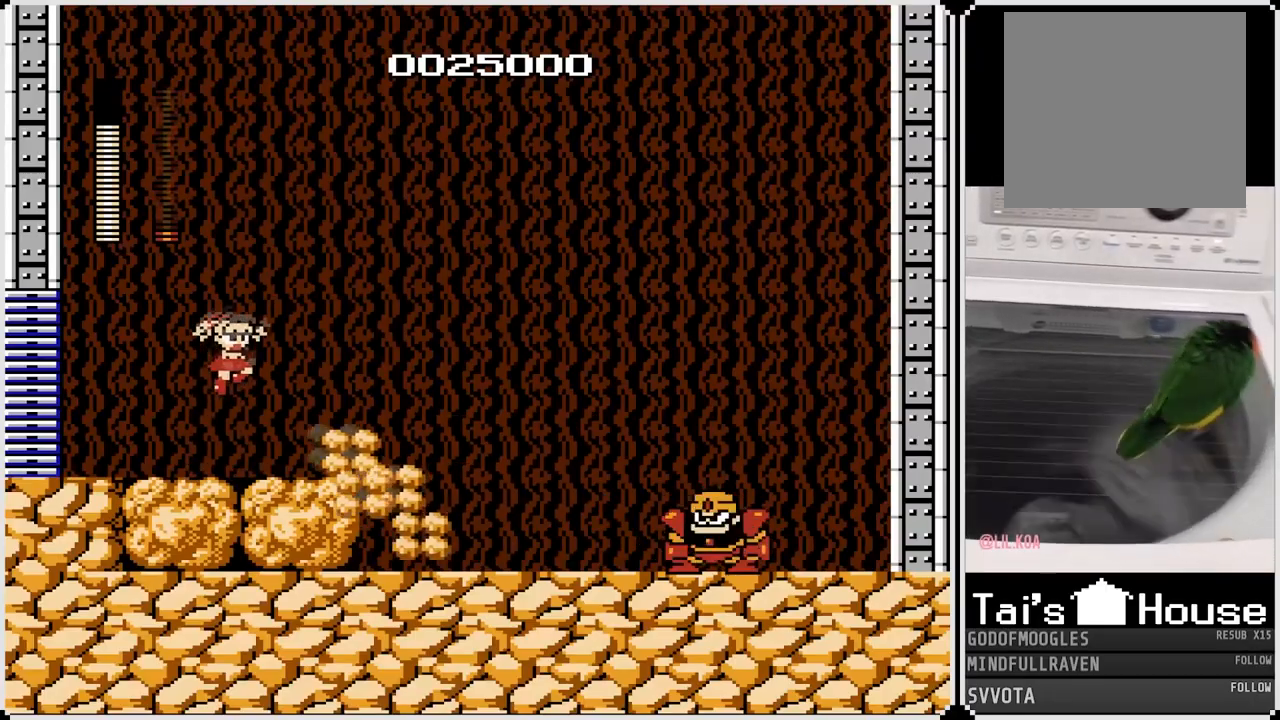
{"buttons": ["SQUARE"], "left_stick": "center", "right_stick": "center", "events": [[267, "CROSS", "up"], [267, "DPAD_RIGHT", "up"], [467, "SQUARE", "down"]]}
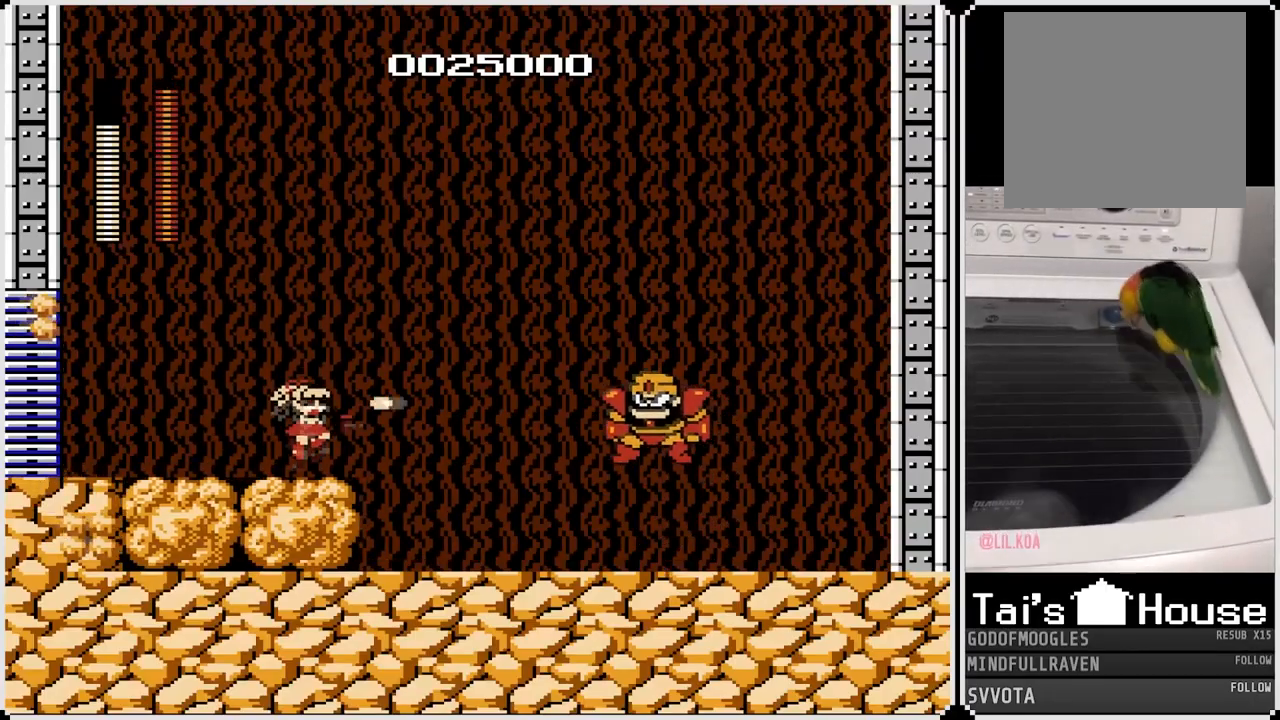
{"buttons": ["DPAD_LEFT"], "left_stick": "center", "right_stick": "center", "events": [[67, "SQUARE", "up"], [117, "SQUARE", "down"], [200, "SQUARE", "up"], [250, "SQUARE", "down"], [350, "SQUARE", "up"], [467, "DPAD_LEFT", "down"]]}
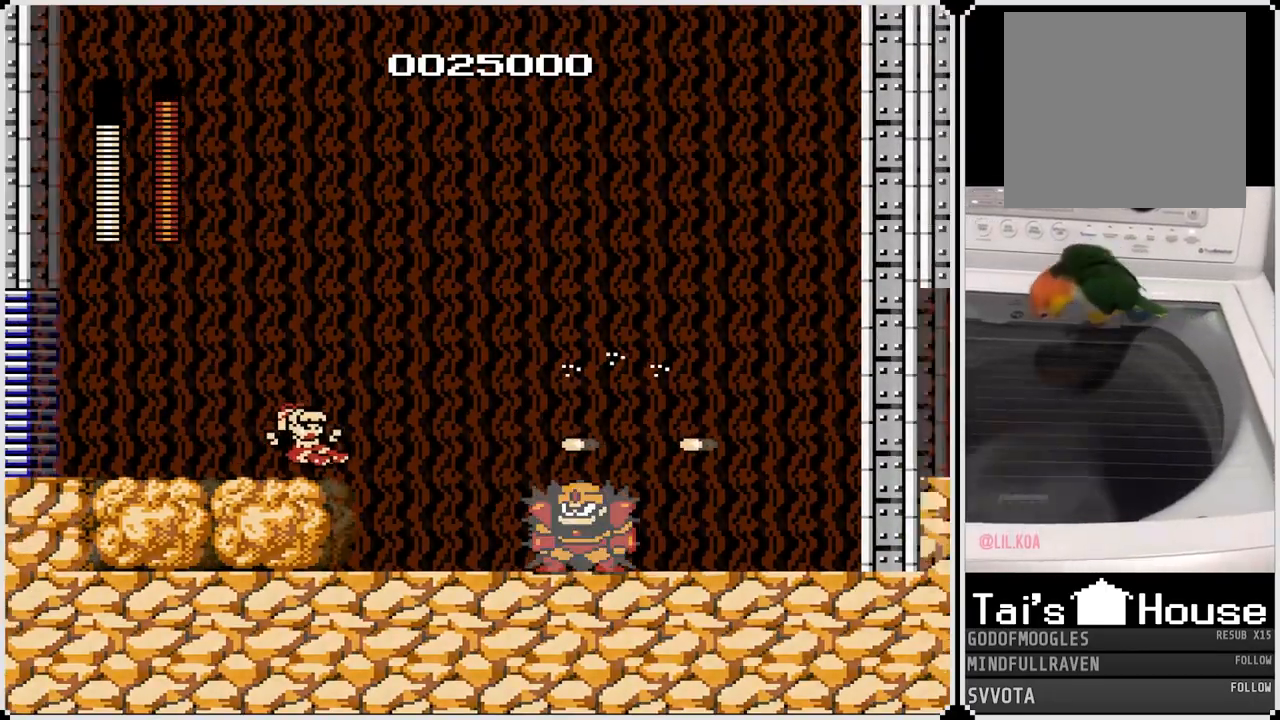
{"buttons": [], "left_stick": "center", "right_stick": "center", "events": [[400, "DPAD_LEFT", "up"]]}